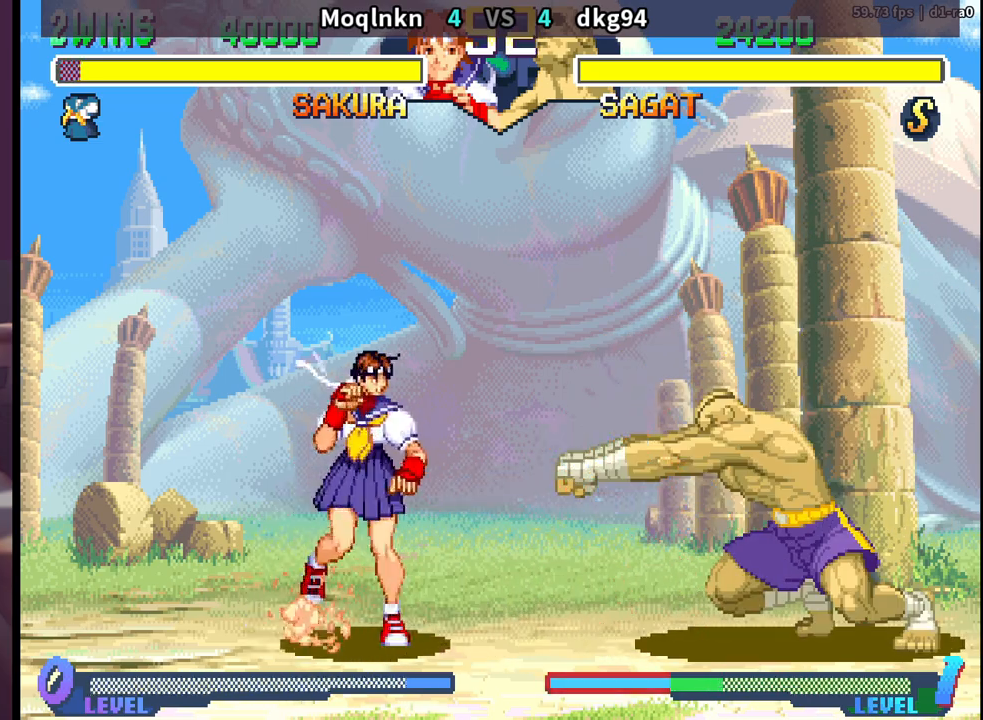
Gameplay with a controller (arcade stick); each line is a JSON object with the inputs held at the frame after it. "events" lists button and stick changes between this image and that frame as [ms after this image, input, new state], when the widget could be followed in between. Not read: L3 R3.
{"buttons": ["DPAD_DOWN", "DPAD_LEFT"], "events": [[167, "HK", "down"], [183, "DPAD_RIGHT", "up"], [300, "DPAD_DOWN", "down"], [300, "DPAD_LEFT", "down"], [300, "HK", "up"]]}
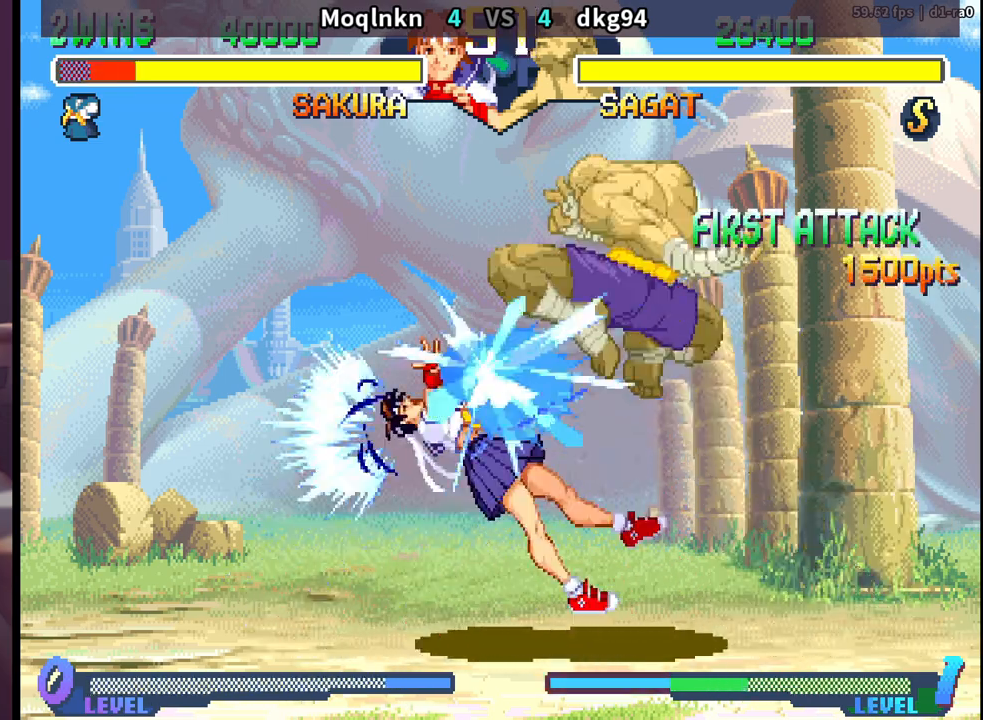
{"buttons": [], "events": [[150, "DPAD_DOWN", "up"], [350, "DPAD_DOWN", "down"], [383, "DPAD_LEFT", "up"], [400, "DPAD_RIGHT", "down"], [417, "LP", "down"], [467, "DPAD_DOWN", "up"], [467, "LP", "up"], [483, "DPAD_RIGHT", "up"]]}
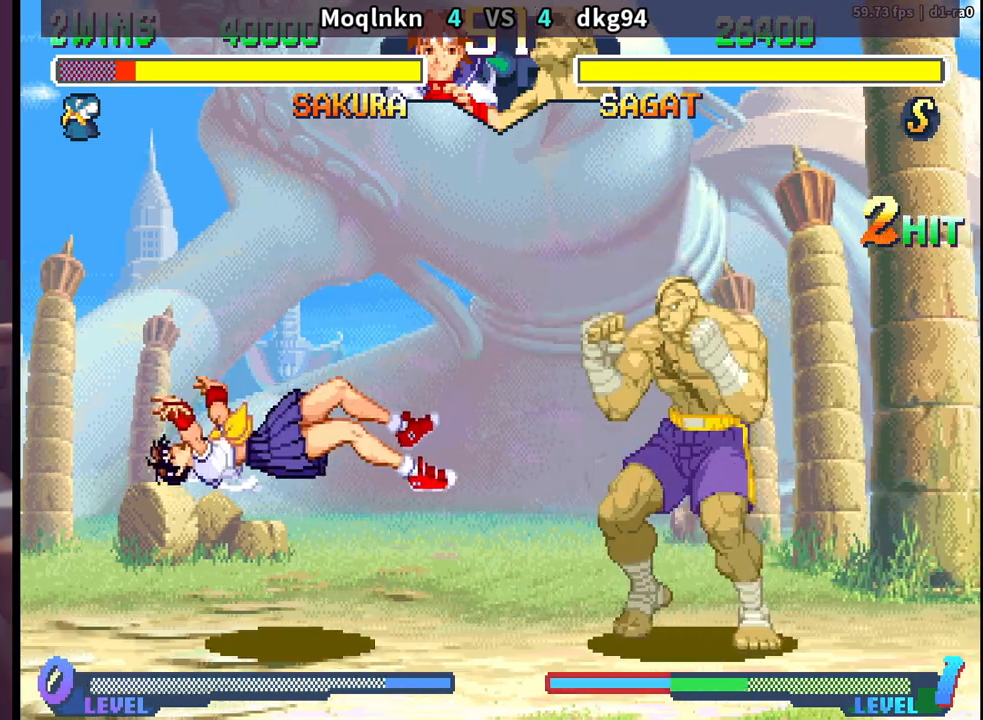
{"buttons": ["DPAD_DOWN", "DPAD_LEFT"], "events": [[50, "DPAD_DOWN", "down"], [67, "LP", "down"], [83, "DPAD_RIGHT", "down"], [83, "LP", "up"], [100, "DPAD_DOWN", "up"], [133, "DPAD_RIGHT", "up"], [267, "DPAD_DOWN", "down"], [267, "DPAD_LEFT", "down"]]}
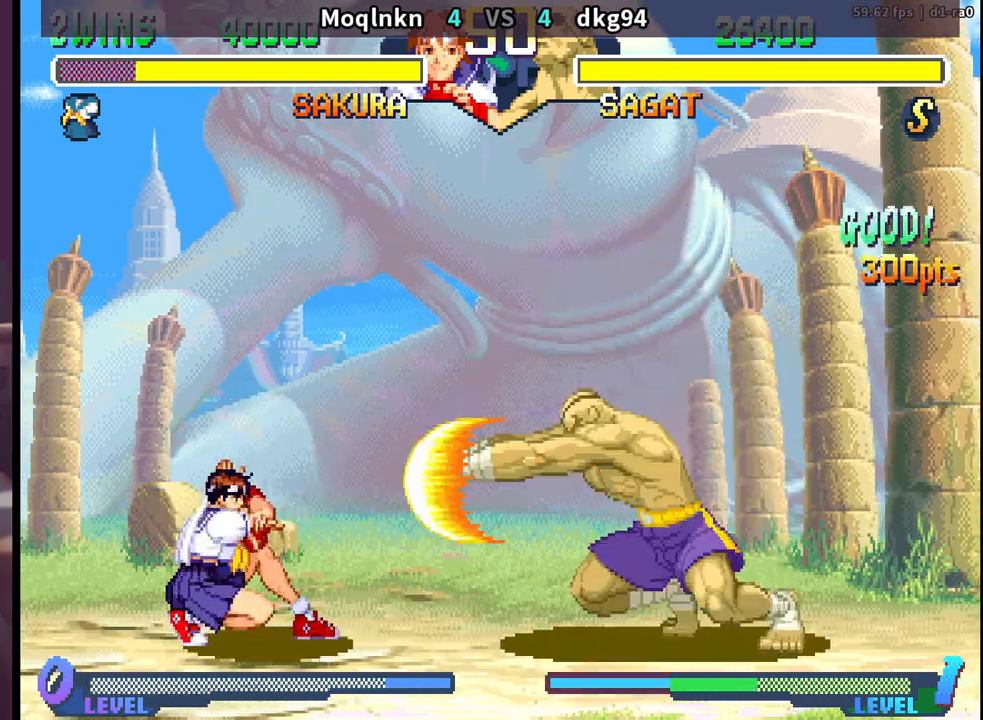
{"buttons": [], "events": [[400, "DPAD_LEFT", "up"], [433, "DPAD_RIGHT", "down"], [483, "DPAD_DOWN", "up"], [500, "DPAD_RIGHT", "up"]]}
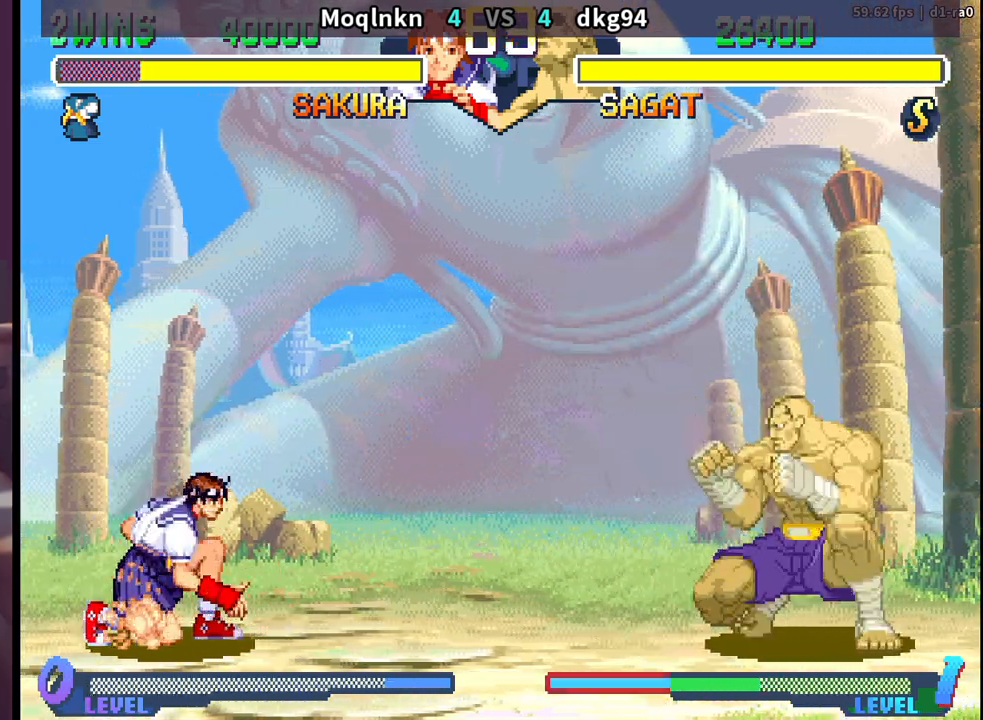
{"buttons": ["DPAD_DOWN", "DPAD_LEFT"], "events": [[117, "DPAD_LEFT", "down"], [267, "DPAD_DOWN", "down"]]}
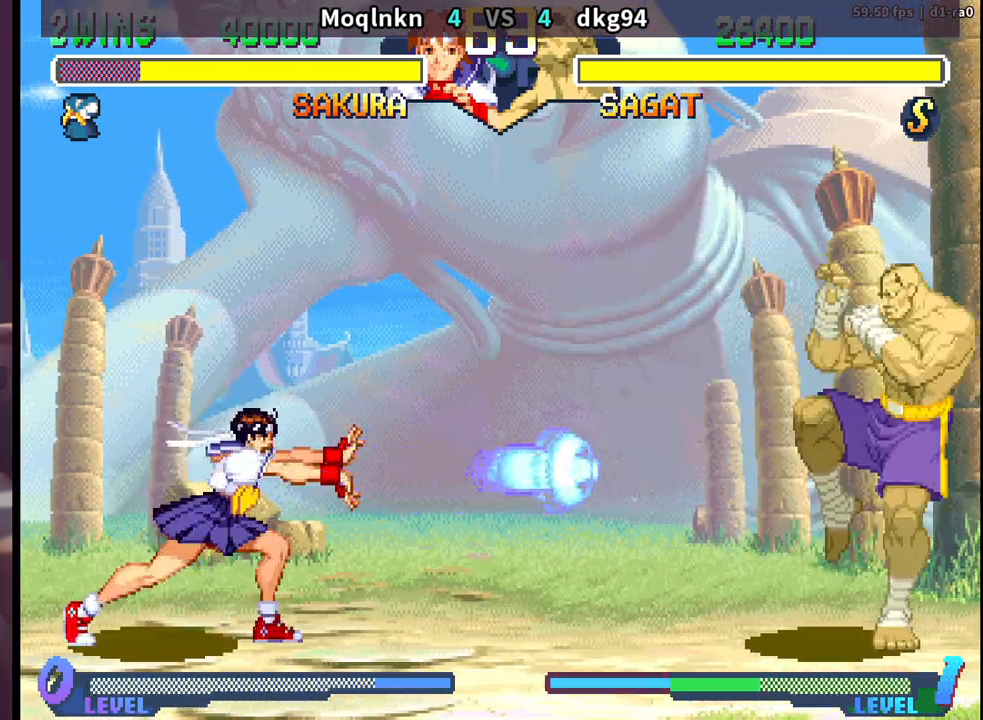
{"buttons": ["DPAD_RIGHT"], "events": [[83, "DPAD_DOWN", "up"], [117, "DPAD_LEFT", "up"], [150, "DPAD_RIGHT", "down"]]}
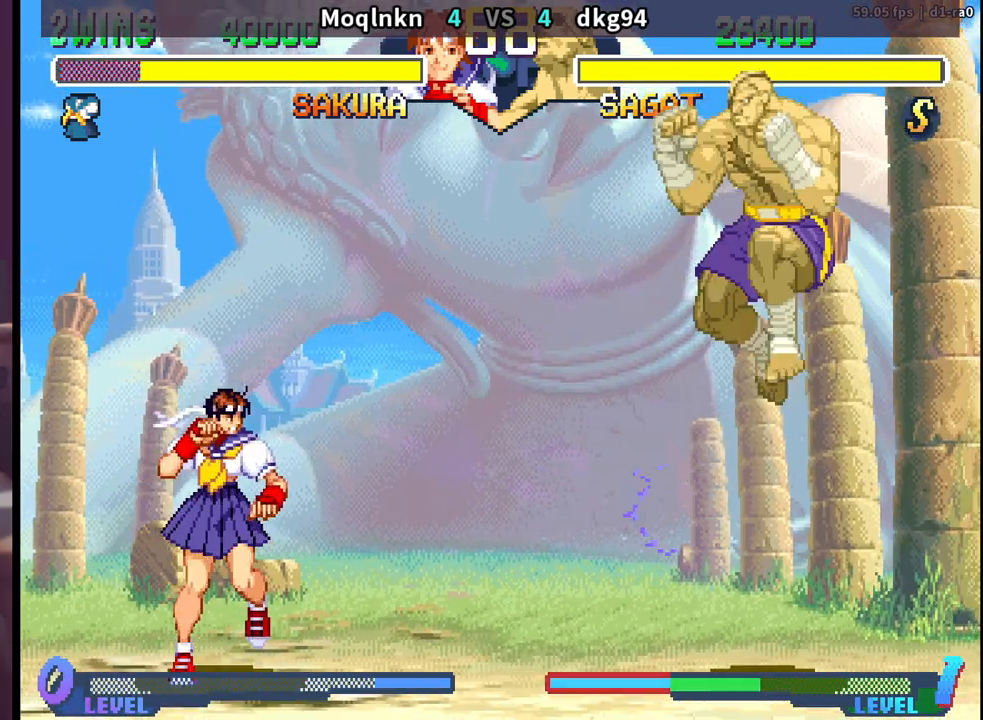
{"buttons": ["DPAD_DOWN", "DPAD_LEFT"], "events": [[450, "DPAD_DOWN", "down"], [467, "DPAD_RIGHT", "up"], [500, "DPAD_LEFT", "down"]]}
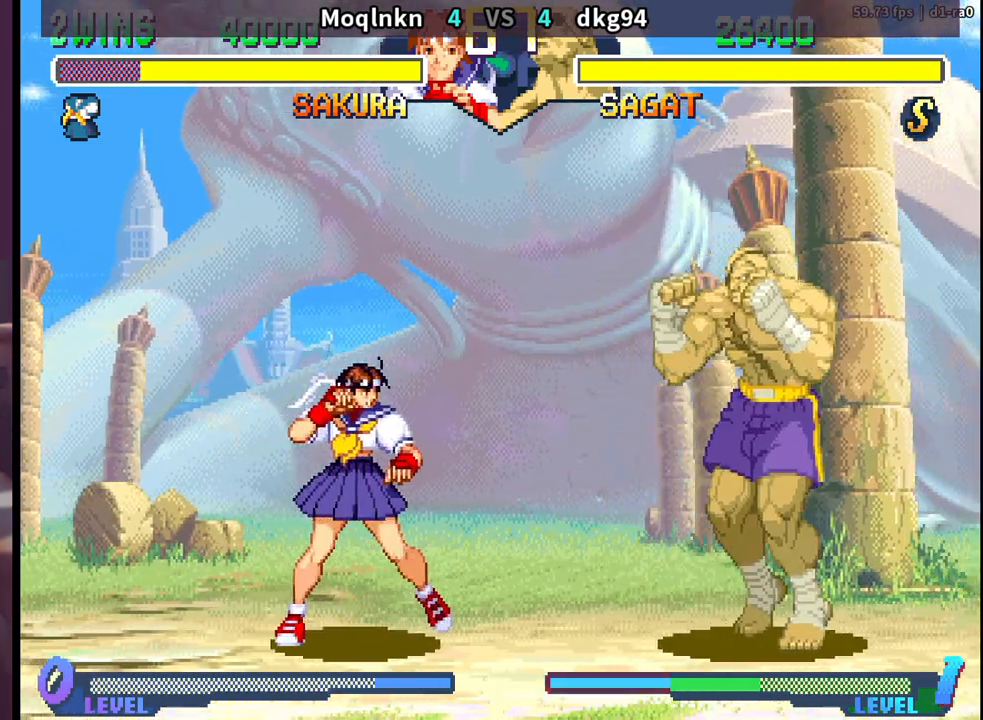
{"buttons": [], "events": [[183, "DPAD_LEFT", "up"], [200, "DPAD_DOWN", "up"], [200, "DPAD_RIGHT", "down"], [233, "DPAD_UP", "down"], [417, "DPAD_RIGHT", "up"], [417, "DPAD_UP", "up"]]}
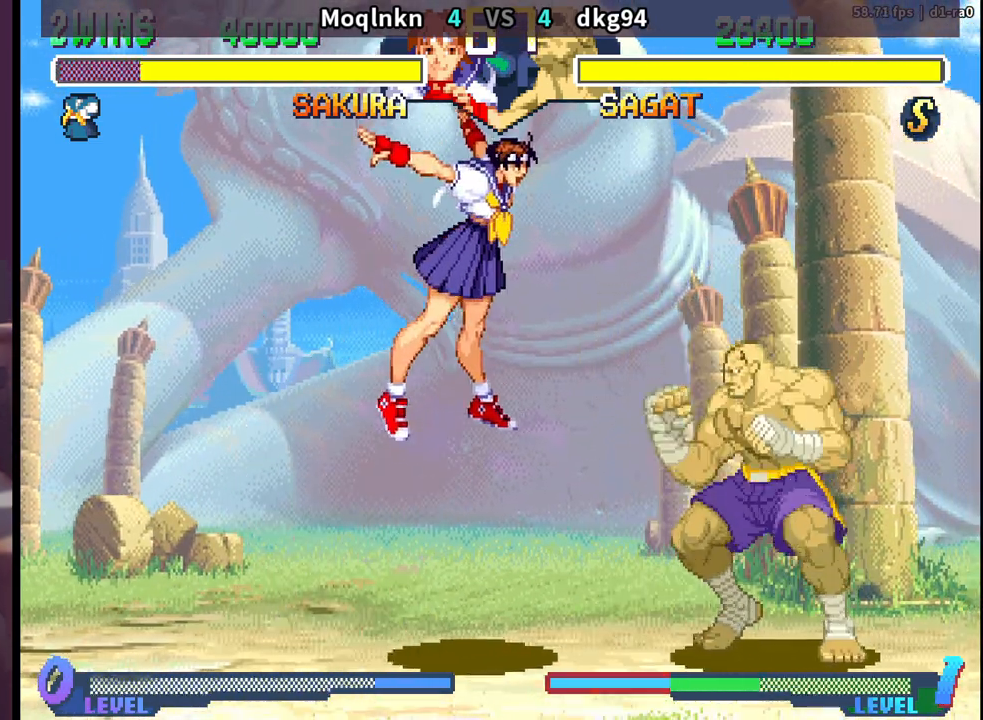
{"buttons": ["DPAD_DOWN", "DPAD_LEFT"], "events": [[117, "HK", "down"], [183, "HK", "up"], [233, "DPAD_DOWN", "down"], [233, "DPAD_LEFT", "down"]]}
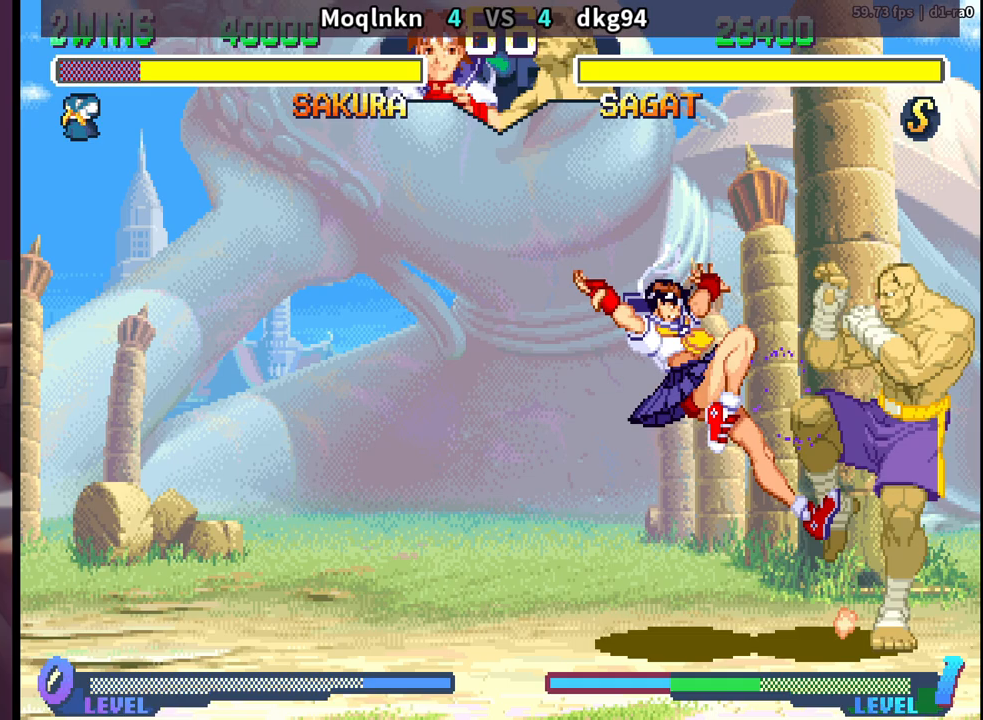
{"buttons": ["DPAD_UP", "DPAD_RIGHT"]}
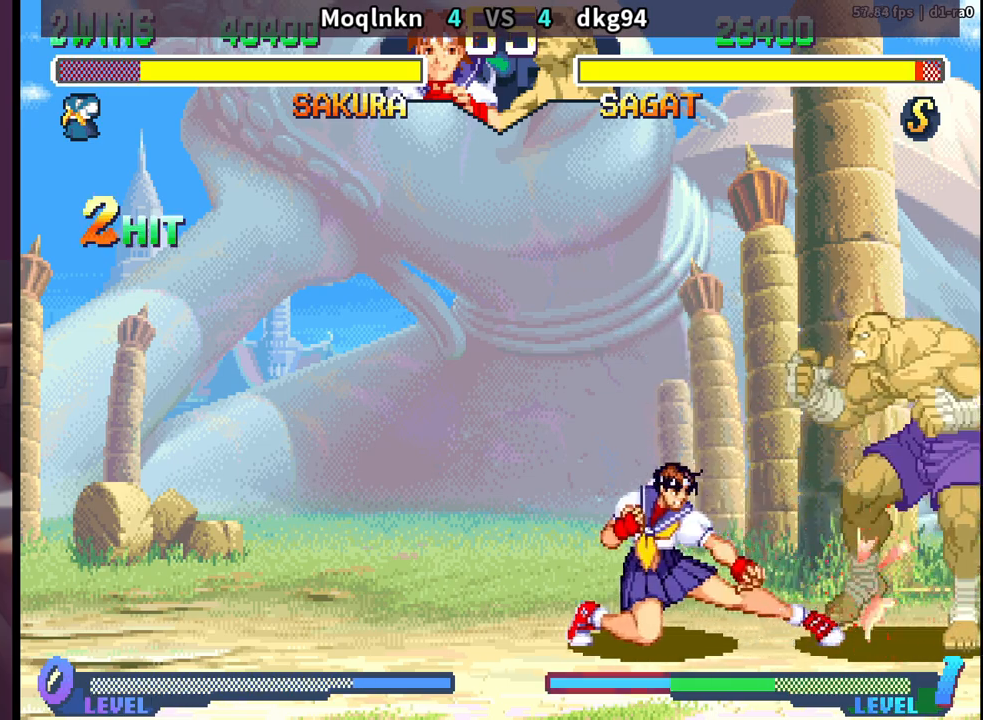
{"buttons": ["MK"], "events": [[367, "DPAD_RIGHT", "up"], [417, "DPAD_UP", "up"], [483, "MK", "down"]]}
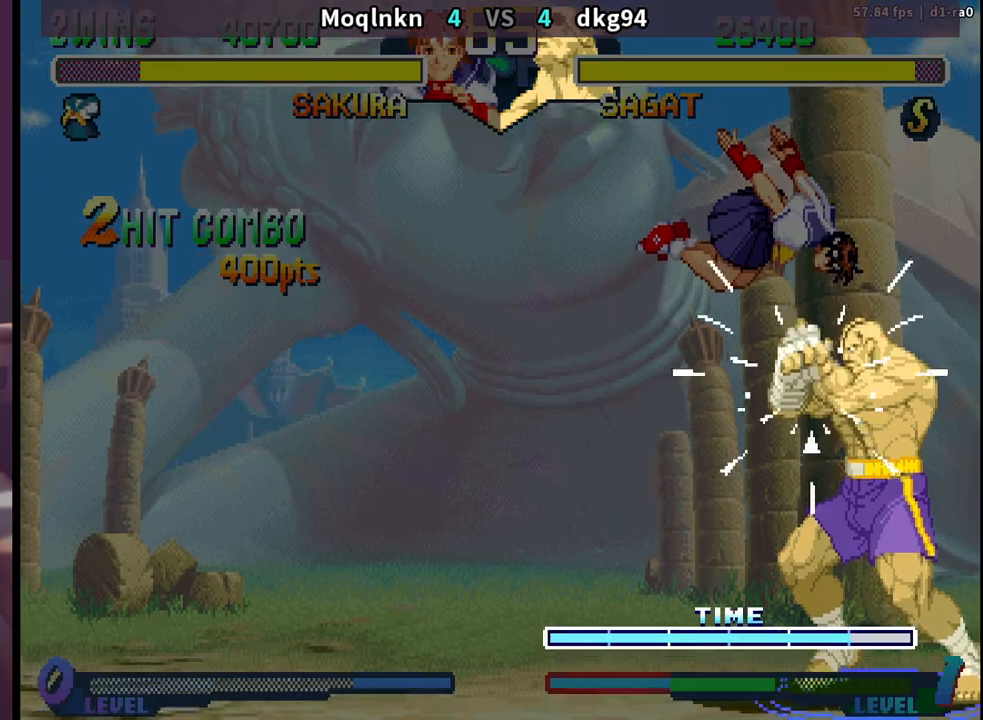
{"buttons": [], "events": [[50, "MK", "up"], [233, "DPAD_LEFT", "down"], [333, "DPAD_LEFT", "up"], [333, "MK", "down"], [383, "MK", "up"], [433, "MK", "down"], [500, "MK", "up"]]}
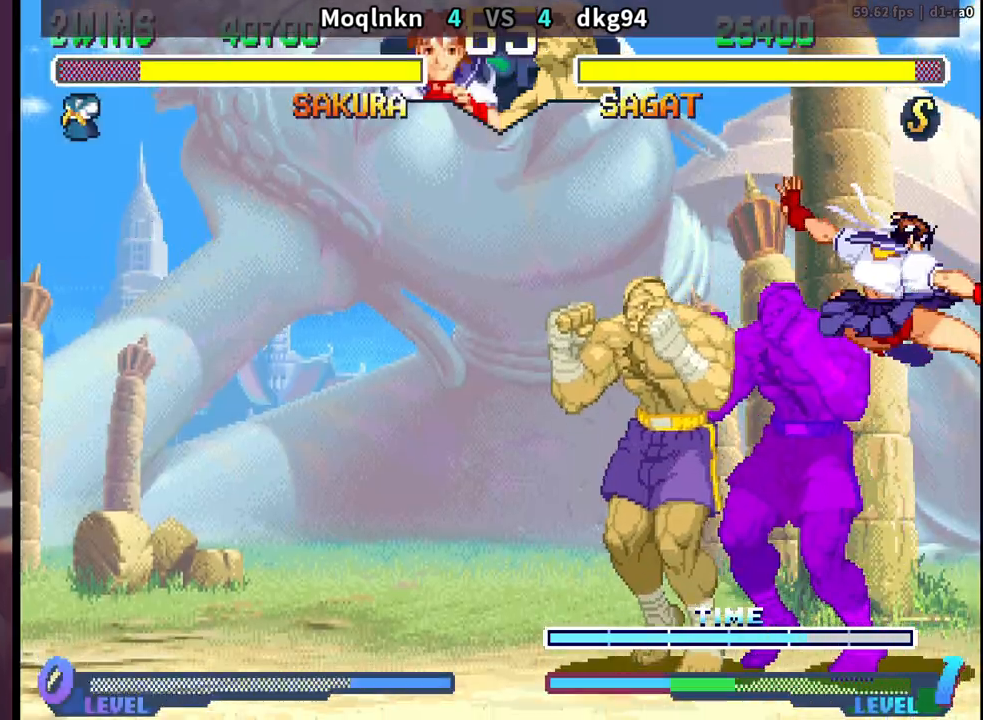
{"buttons": ["DPAD_LEFT"], "events": [[100, "DPAD_DOWN", "down"], [150, "DPAD_RIGHT", "down"], [317, "DPAD_DOWN", "up"], [317, "DPAD_RIGHT", "up"], [350, "DPAD_LEFT", "down"]]}
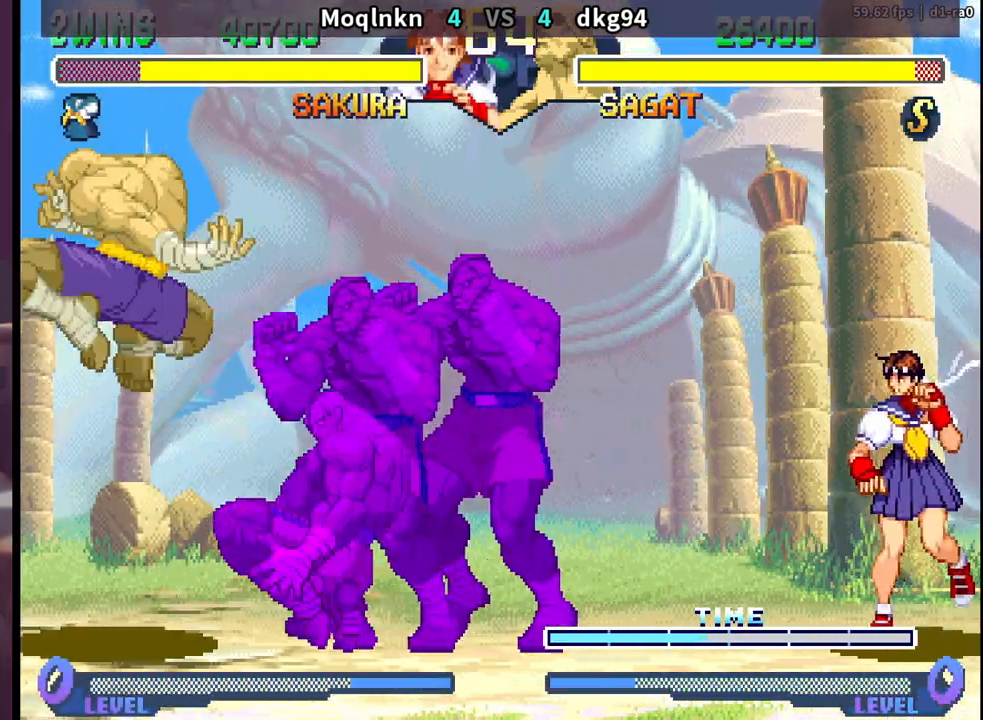
{"buttons": ["DPAD_DOWN", "DPAD_RIGHT"], "events": [[17, "DPAD_LEFT", "up"], [83, "DPAD_RIGHT", "down"], [117, "DPAD_DOWN", "down"], [183, "DPAD_RIGHT", "up"], [217, "DPAD_LEFT", "down"], [283, "DPAD_DOWN", "up"], [300, "LP", "down"], [317, "DPAD_LEFT", "up"], [367, "LP", "up"], [467, "DPAD_DOWN", "down"], [483, "DPAD_RIGHT", "down"]]}
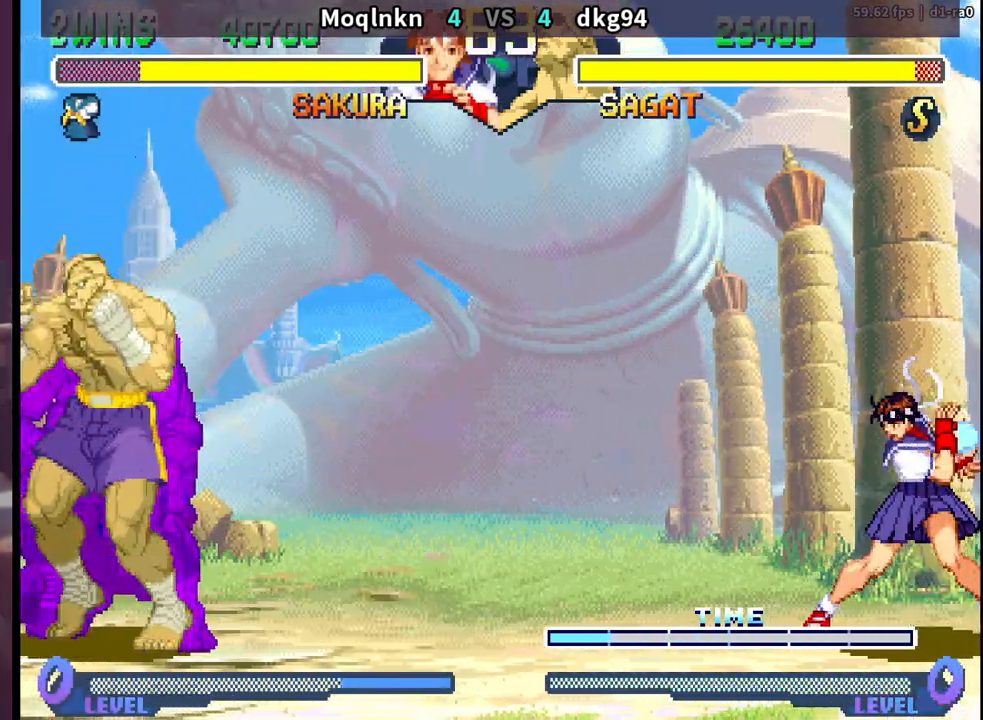
{"buttons": ["DPAD_LEFT"], "events": [[400, "DPAD_RIGHT", "up"], [417, "DPAD_DOWN", "up"], [433, "DPAD_LEFT", "down"]]}
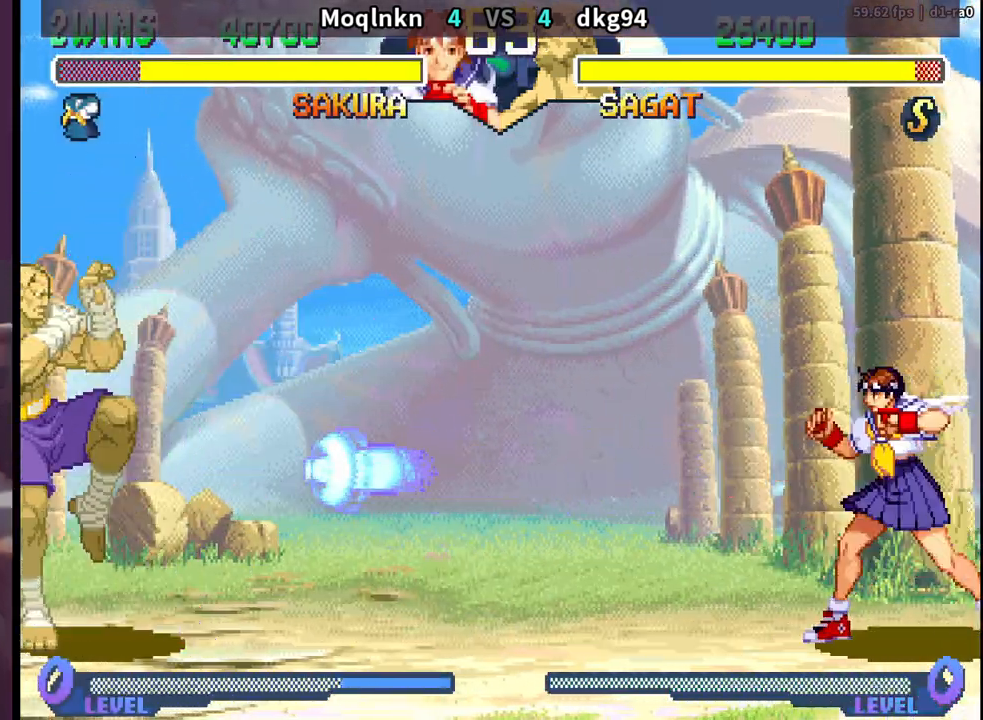
{"buttons": ["DPAD_LEFT"], "events": []}
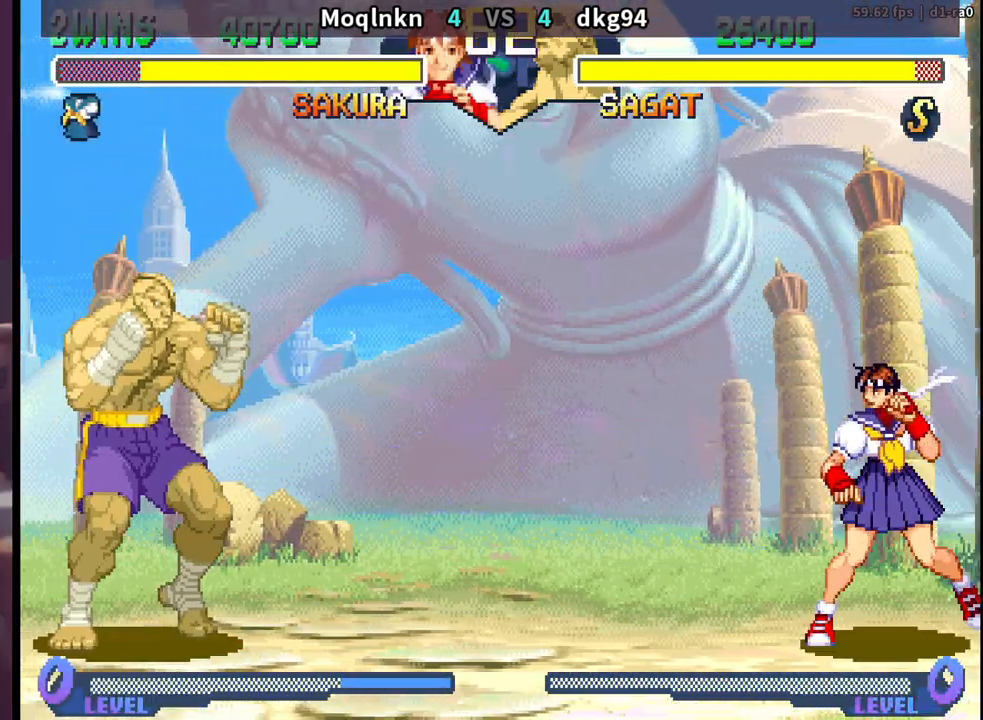
{"buttons": ["DPAD_DOWN", "DPAD_RIGHT"], "events": [[67, "DPAD_UP", "down"], [233, "DPAD_LEFT", "up"], [233, "DPAD_UP", "up"], [267, "DPAD_DOWN", "down"], [283, "DPAD_RIGHT", "down"]]}
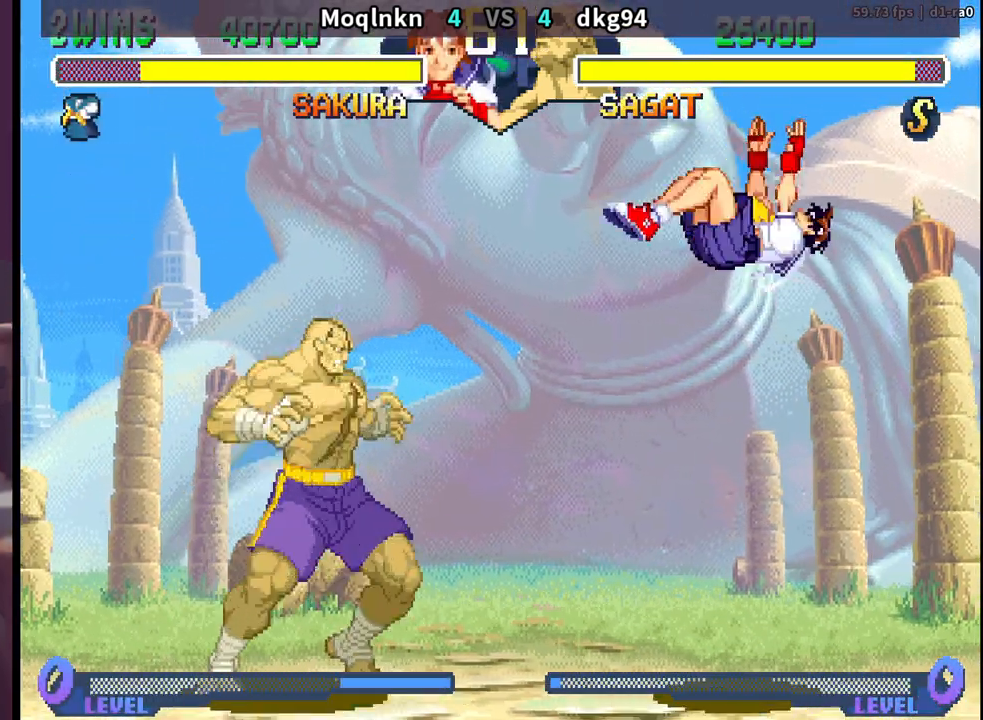
{"buttons": ["DPAD_DOWN", "DPAD_RIGHT"], "events": []}
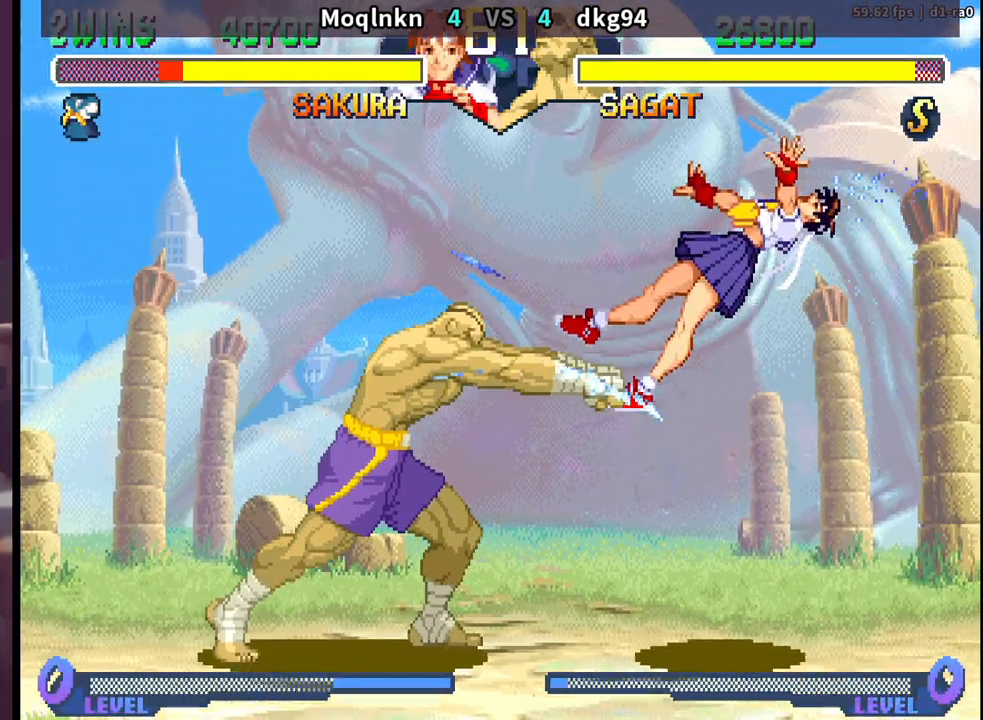
{"buttons": ["DPAD_DOWN", "DPAD_LEFT"], "events": [[217, "DPAD_RIGHT", "up"], [250, "DPAD_LEFT", "down"], [267, "DPAD_DOWN", "up"], [300, "HP", "down"], [350, "HP", "up"], [367, "DPAD_LEFT", "up"], [417, "HP", "down"], [433, "DPAD_DOWN", "down"], [483, "HP", "up"], [500, "DPAD_LEFT", "down"]]}
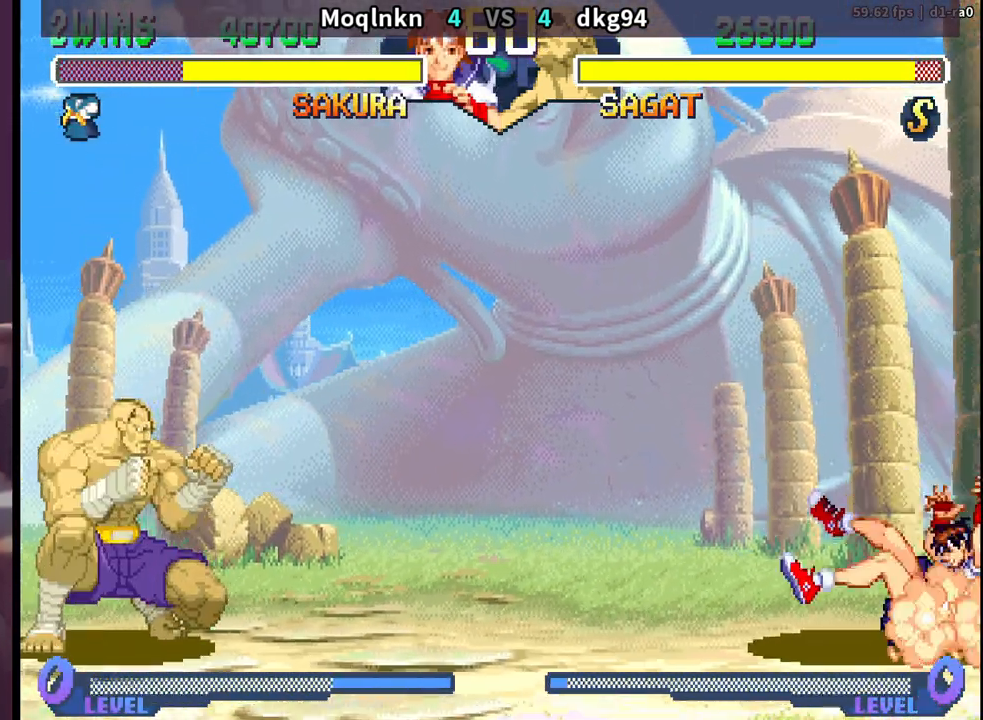
{"buttons": ["DPAD_DOWN"], "events": [[17, "DPAD_DOWN", "up"], [83, "DPAD_LEFT", "up"], [133, "DPAD_DOWN", "down"], [133, "DPAD_RIGHT", "down"], [450, "DPAD_RIGHT", "up"]]}
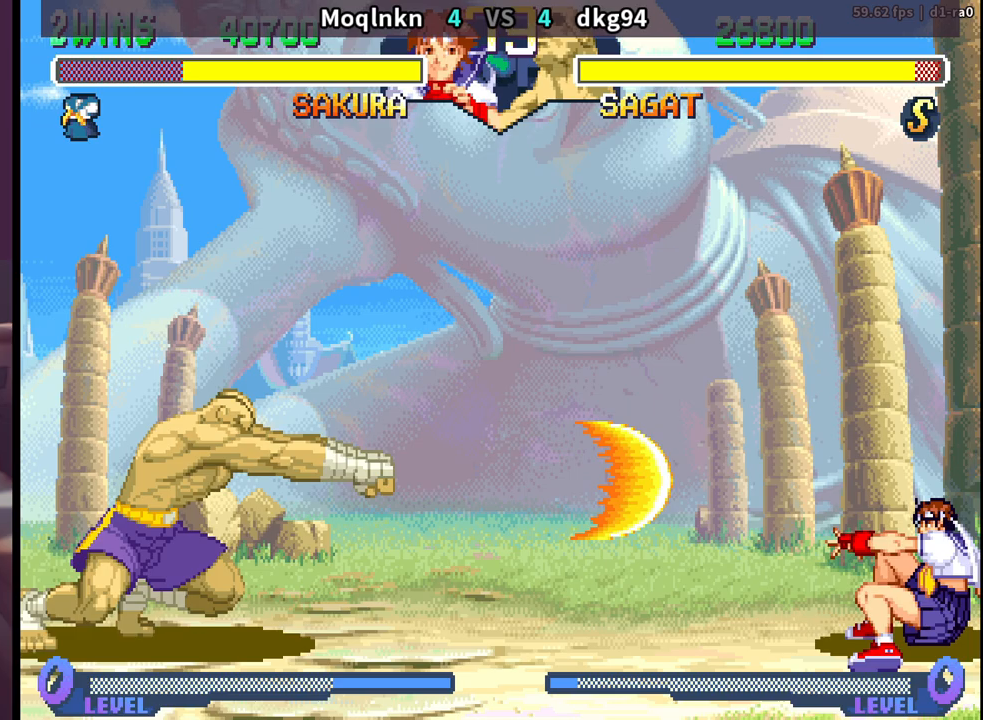
{"buttons": ["DPAD_DOWN", "DPAD_RIGHT"], "events": [[33, "DPAD_RIGHT", "down"]]}
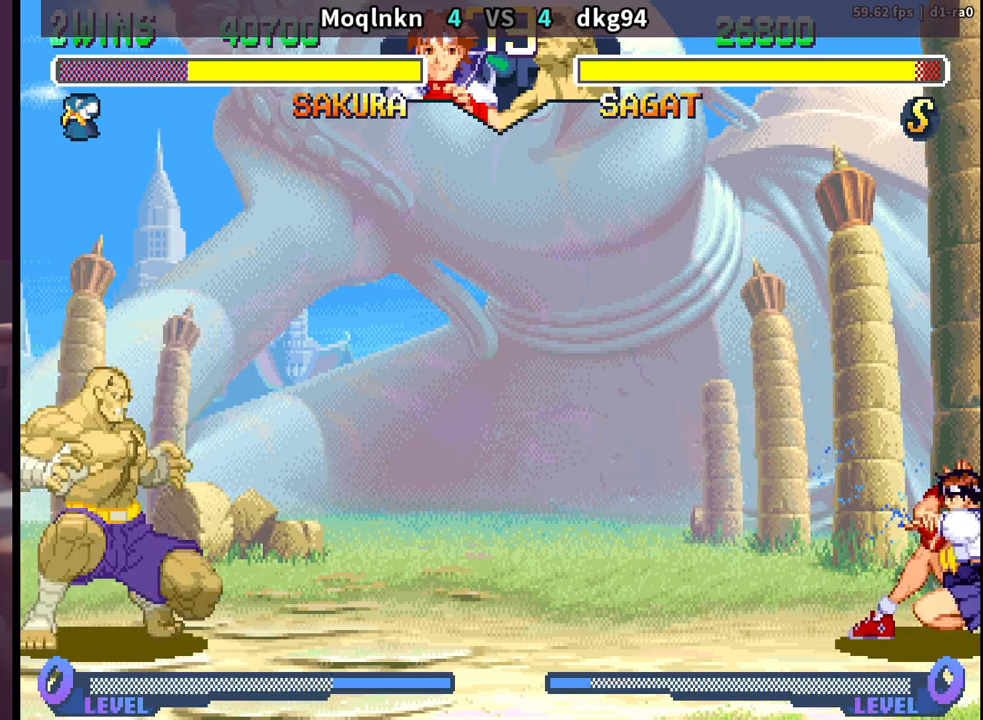
{"buttons": ["DPAD_DOWN", "DPAD_RIGHT"], "events": [[33, "DPAD_RIGHT", "up"], [67, "DPAD_LEFT", "down"], [133, "DPAD_DOWN", "up"], [150, "DPAD_LEFT", "up"], [250, "DPAD_DOWN", "down"], [283, "DPAD_RIGHT", "down"]]}
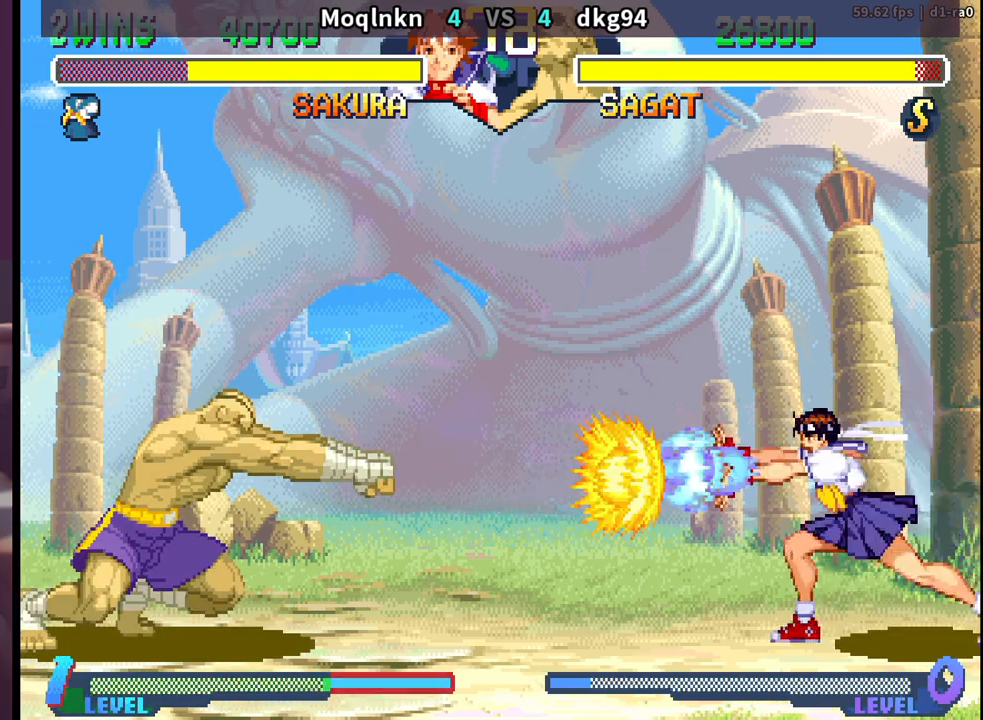
{"buttons": ["DPAD_UP", "DPAD_LEFT"], "events": [[233, "DPAD_RIGHT", "up"], [267, "DPAD_DOWN", "up"], [267, "DPAD_LEFT", "down"], [383, "DPAD_UP", "down"]]}
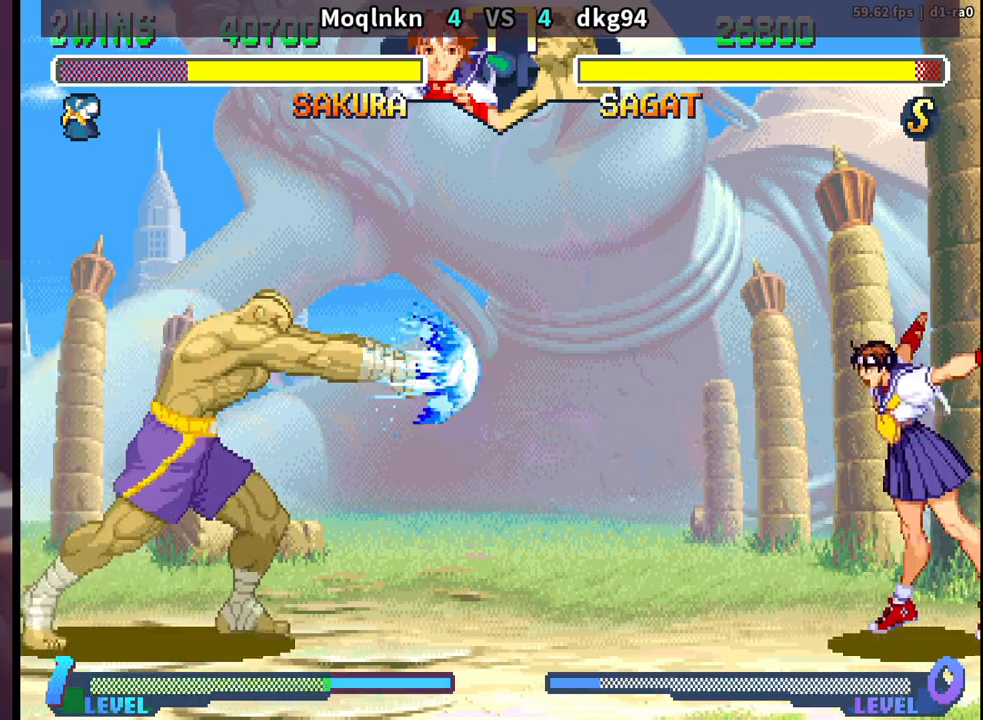
{"buttons": ["DPAD_DOWN", "DPAD_RIGHT"], "events": [[133, "DPAD_LEFT", "up"], [150, "DPAD_UP", "up"], [167, "DPAD_RIGHT", "down"], [200, "DPAD_DOWN", "down"]]}
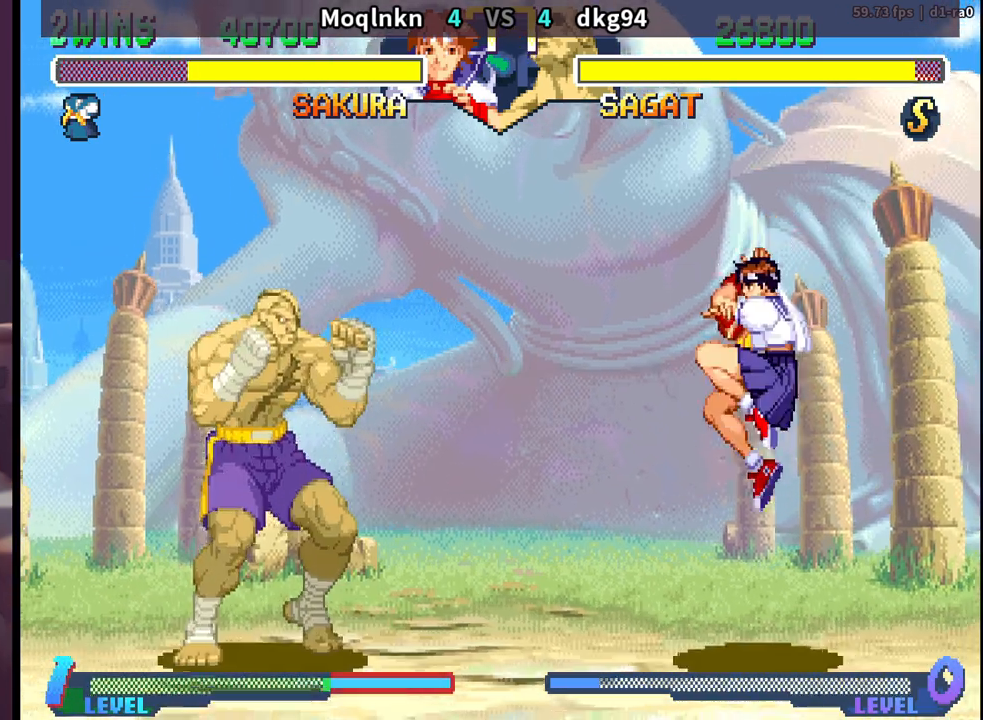
{"buttons": ["DPAD_DOWN", "DPAD_RIGHT"], "events": []}
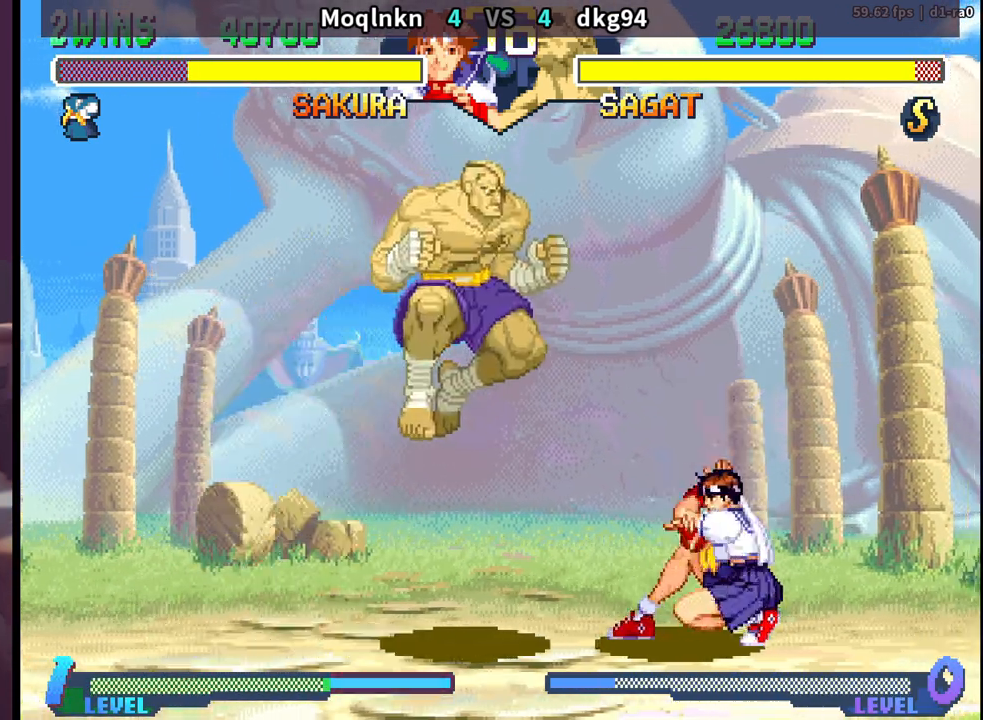
{"buttons": ["DPAD_DOWN", "DPAD_RIGHT"], "events": [[200, "DPAD_DOWN", "up"], [200, "HK", "down"], [217, "DPAD_RIGHT", "up"], [267, "HK", "up"], [333, "DPAD_DOWN", "down"], [333, "DPAD_RIGHT", "down"]]}
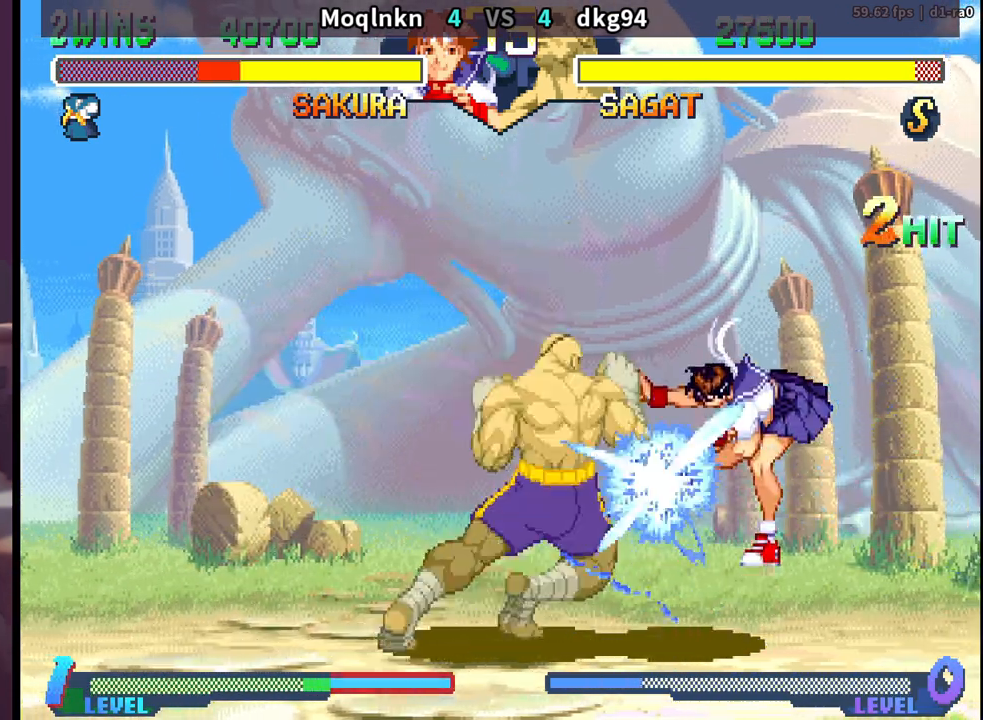
{"buttons": [], "events": [[283, "DPAD_DOWN", "up"], [283, "DPAD_RIGHT", "up"]]}
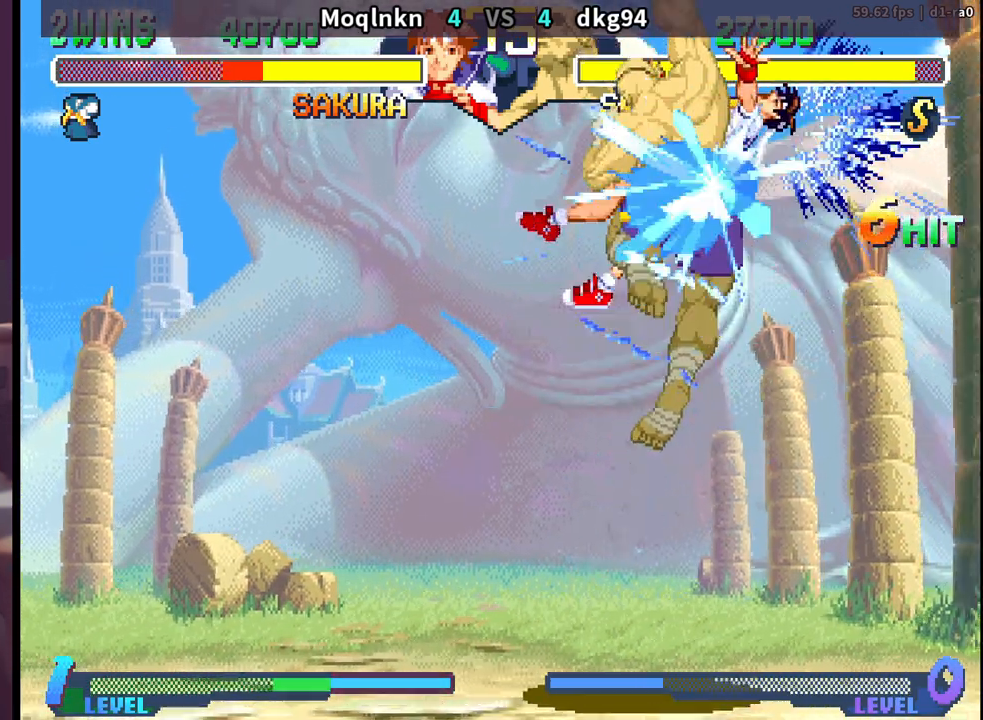
{"buttons": ["DPAD_DOWN", "DPAD_RIGHT"], "events": [[33, "DPAD_RIGHT", "down"], [67, "DPAD_DOWN", "down"]]}
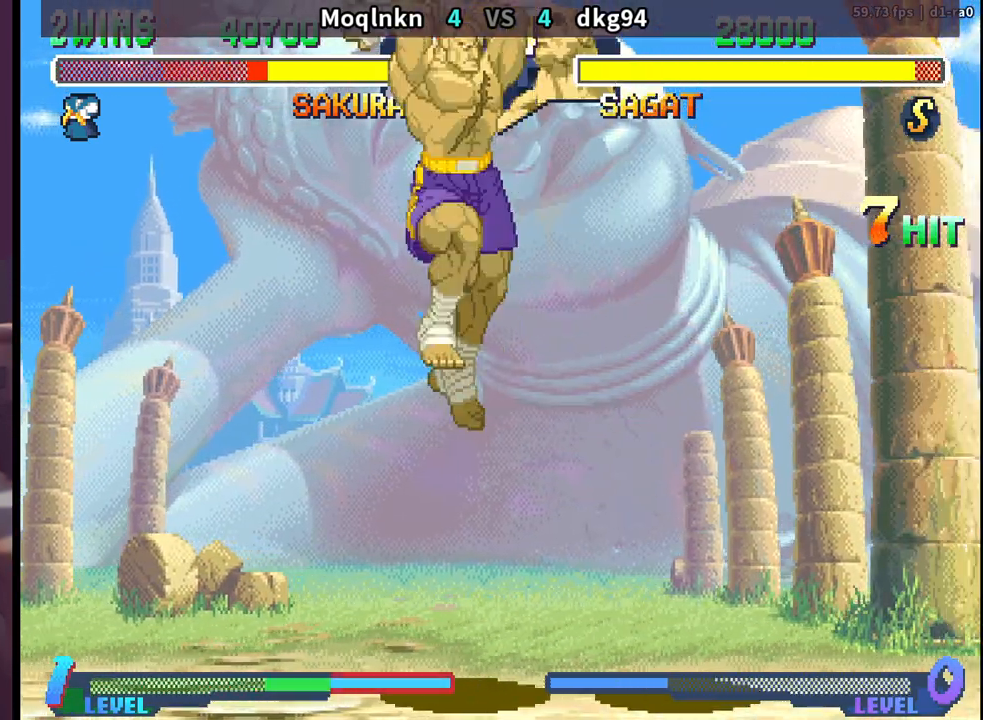
{"buttons": [], "events": [[183, "DPAD_RIGHT", "up"], [217, "DPAD_LEFT", "down"], [250, "DPAD_DOWN", "up"], [267, "MP", "down"], [300, "DPAD_LEFT", "up"], [317, "MP", "up"], [367, "DPAD_DOWN", "down"], [417, "DPAD_LEFT", "down"], [433, "DPAD_DOWN", "up"], [433, "MP", "down"], [467, "MP", "up"], [500, "DPAD_LEFT", "up"]]}
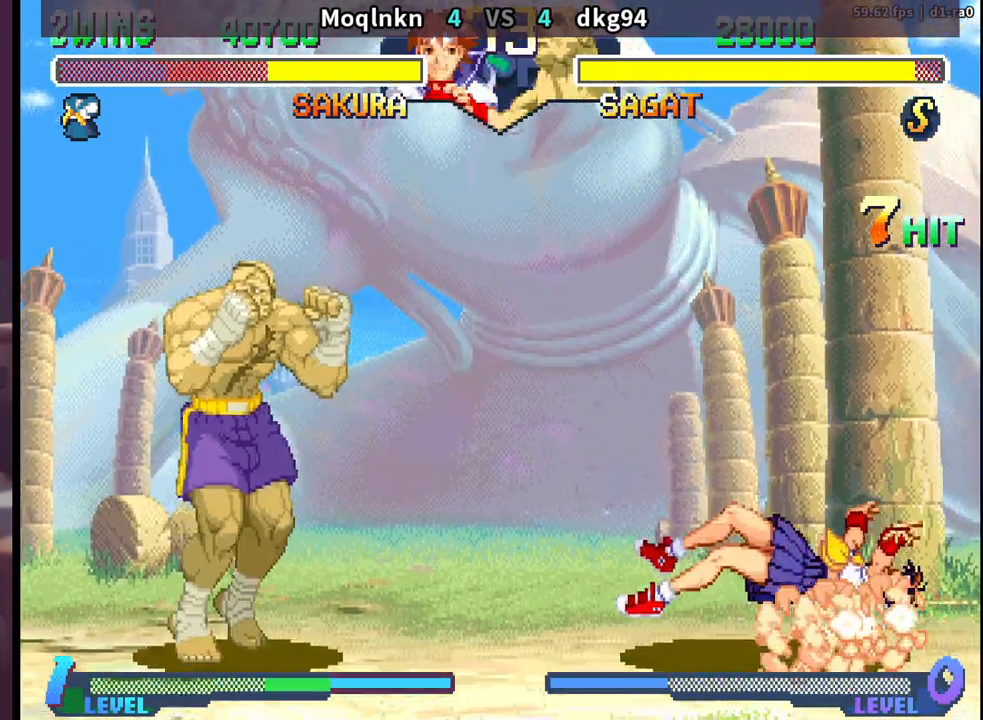
{"buttons": ["DPAD_DOWN", "DPAD_RIGHT"], "events": [[67, "DPAD_DOWN", "down"], [67, "DPAD_RIGHT", "down"]]}